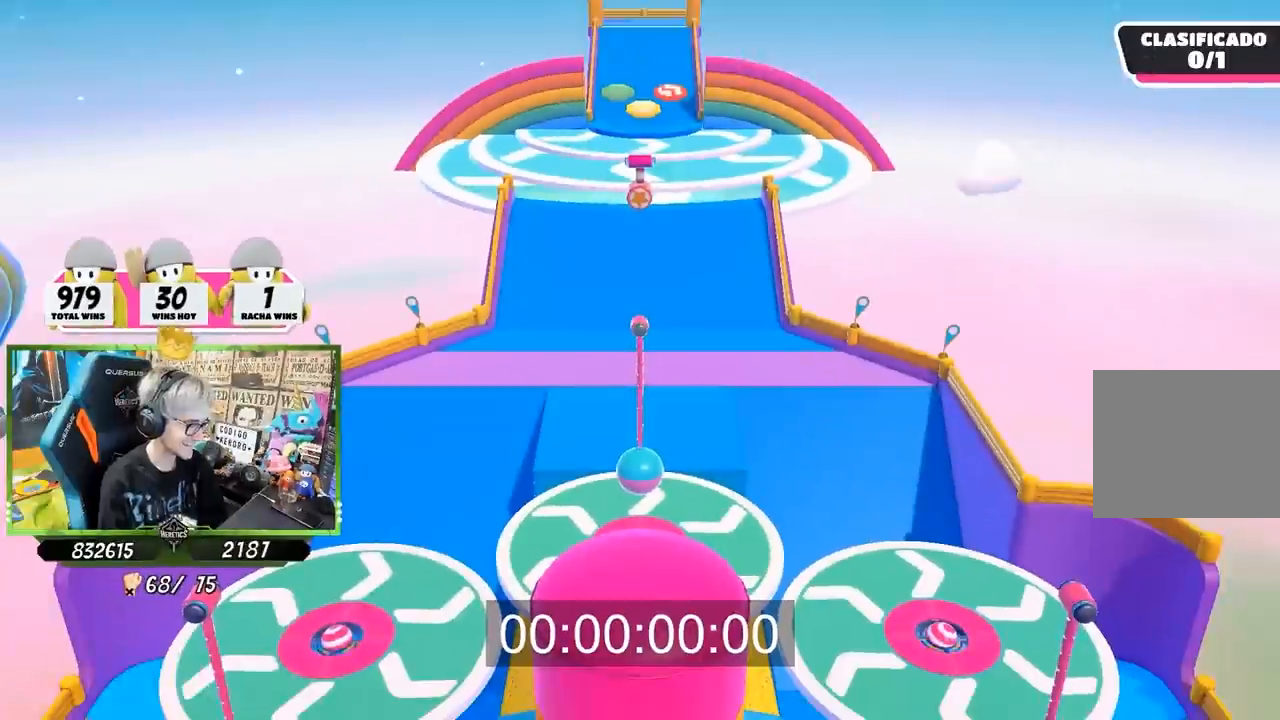
Gameplay with a controller (PlayStation layout); each line is a JSON object with the inputs held at the frame after it. "events" lists button and stick changes between this image and that frame as [ms after this image, input, new state], when the widget could be followed in between.
{"buttons": [], "left_stick": "up", "right_stick": "center", "events": []}
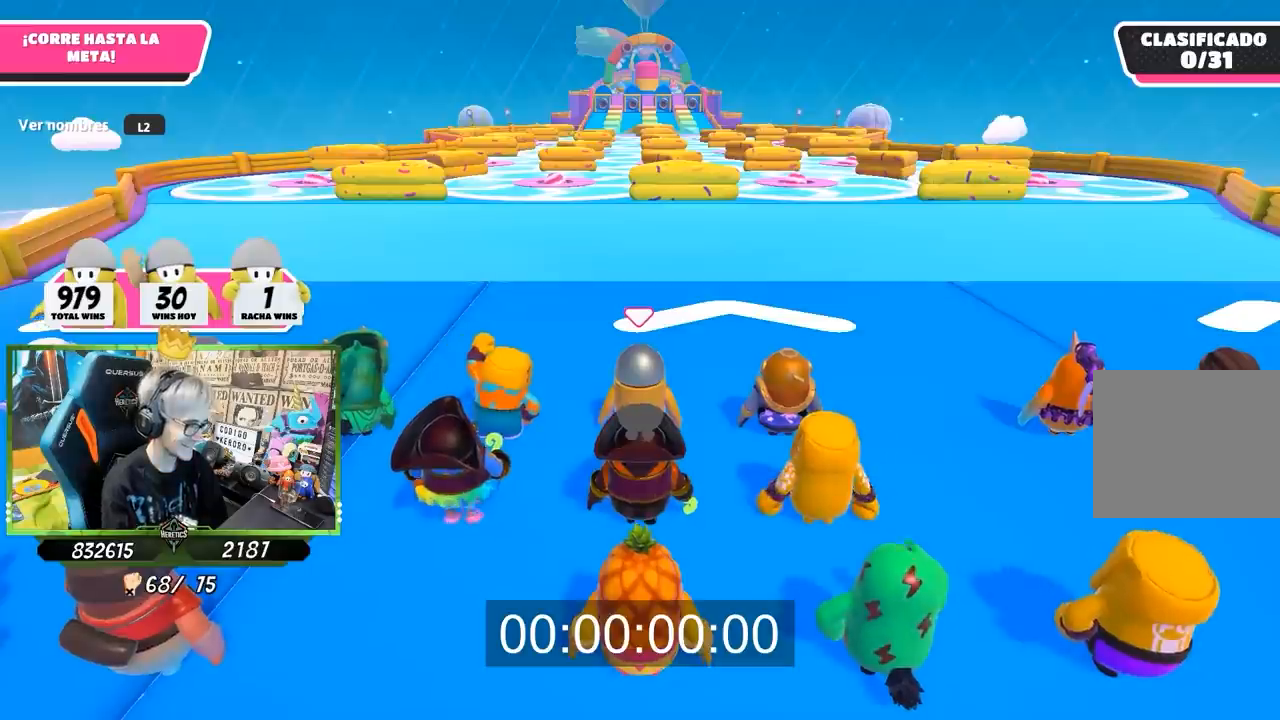
{"buttons": [], "left_stick": "up", "right_stick": "center", "events": [[133, "right_stick", "up-right"], [333, "right_stick", "up"], [467, "right_stick", "center"]]}
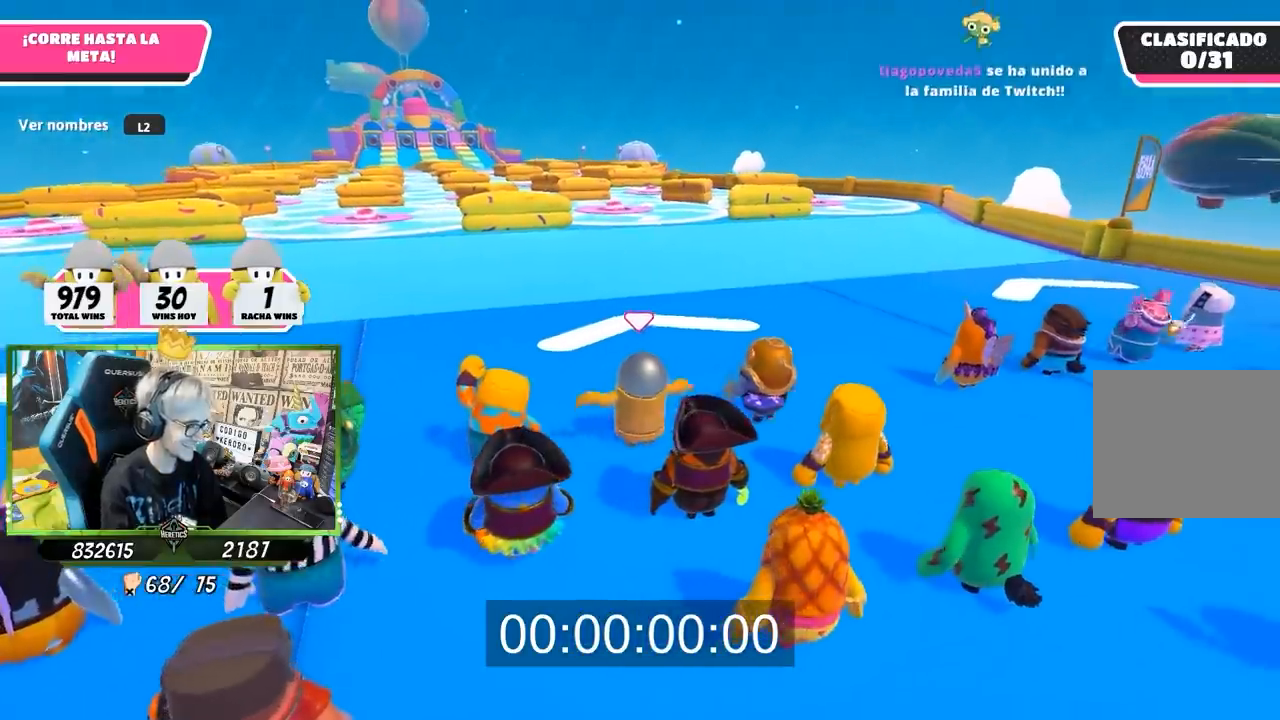
{"buttons": [], "left_stick": "up", "right_stick": "center", "events": [[167, "right_stick", "left"], [300, "right_stick", "center"]]}
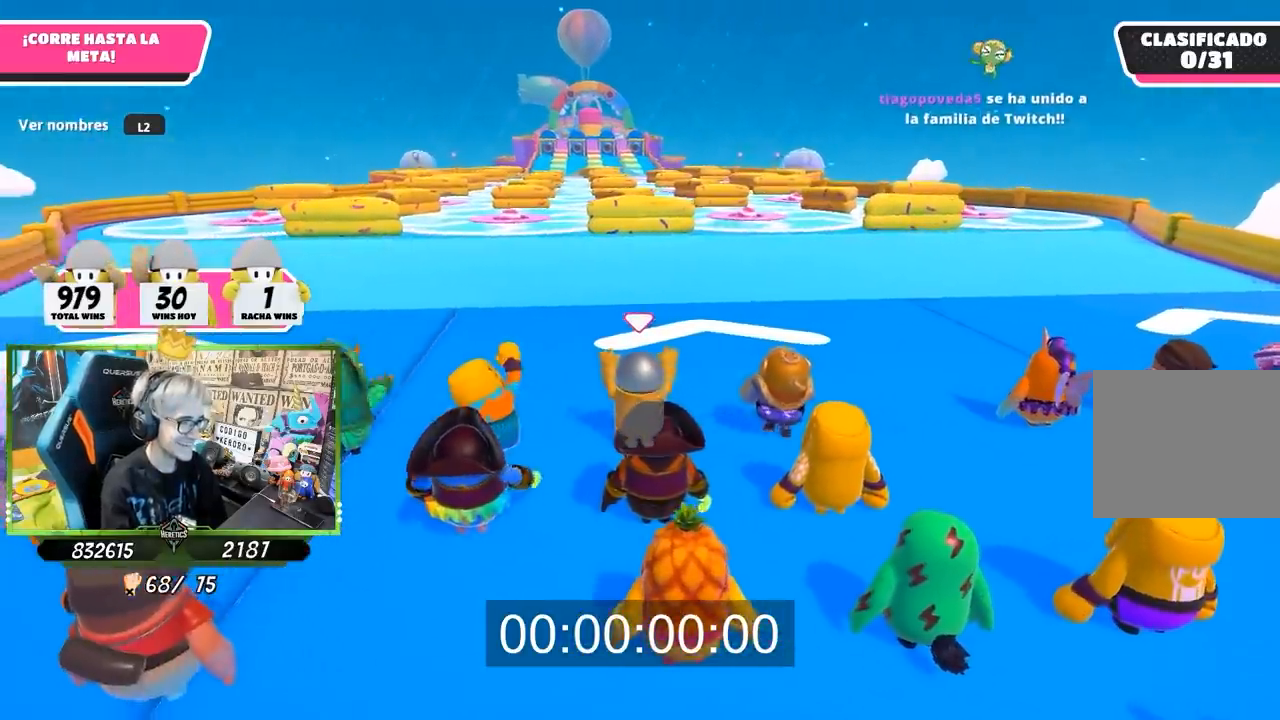
{"buttons": [], "left_stick": "up", "right_stick": "down", "events": [[267, "right_stick", "down"]]}
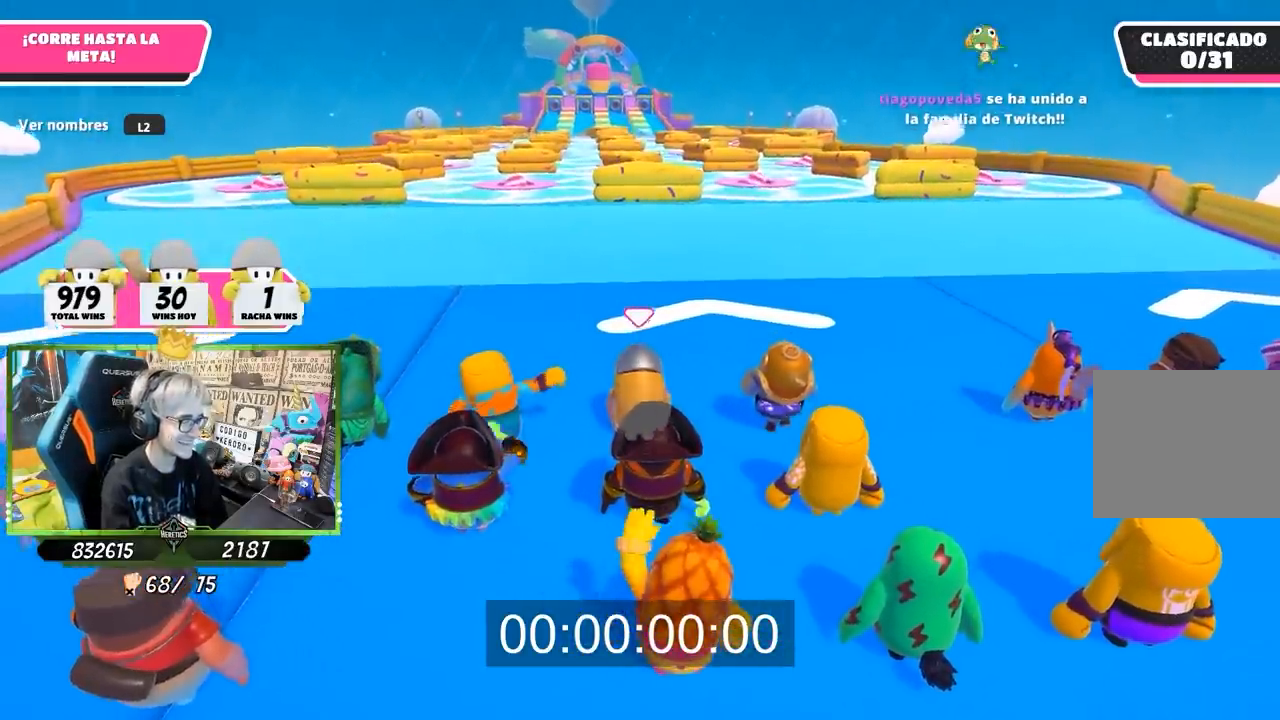
{"buttons": [], "left_stick": "up", "right_stick": "center", "events": [[133, "right_stick", "center"]]}
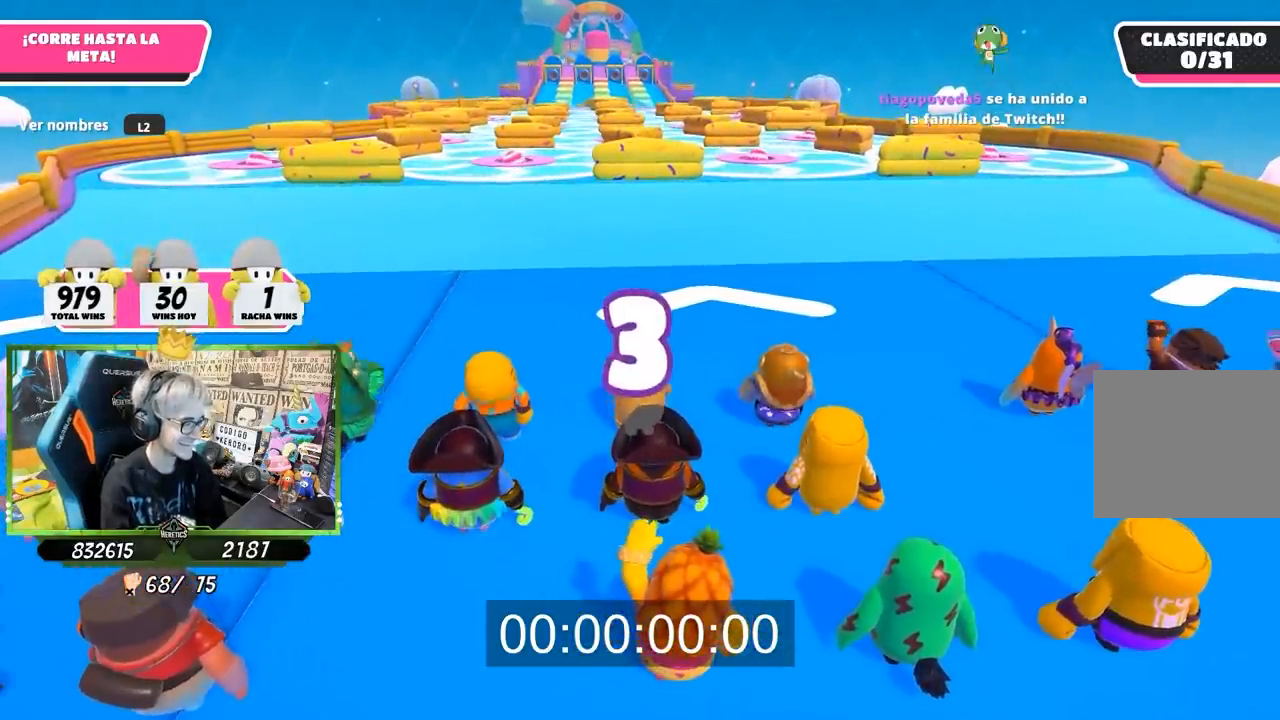
{"buttons": [], "left_stick": "up", "right_stick": "center", "events": []}
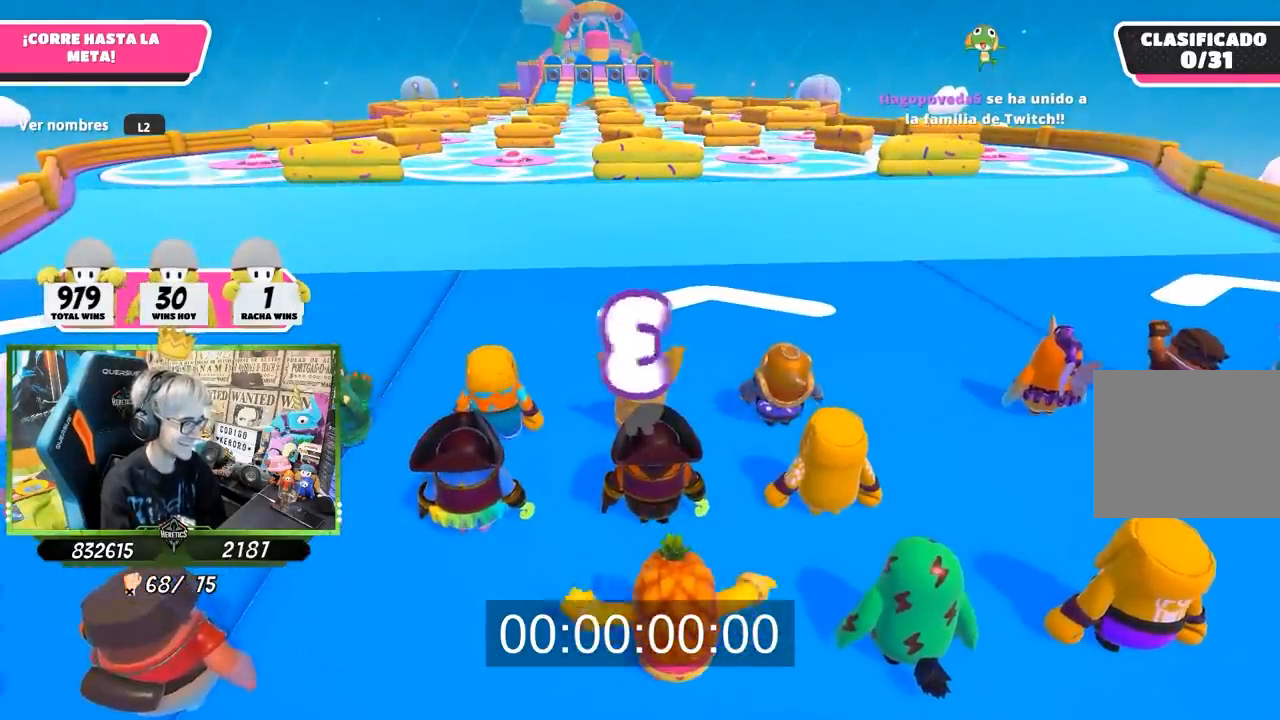
{"buttons": [], "left_stick": "up", "right_stick": "center", "events": []}
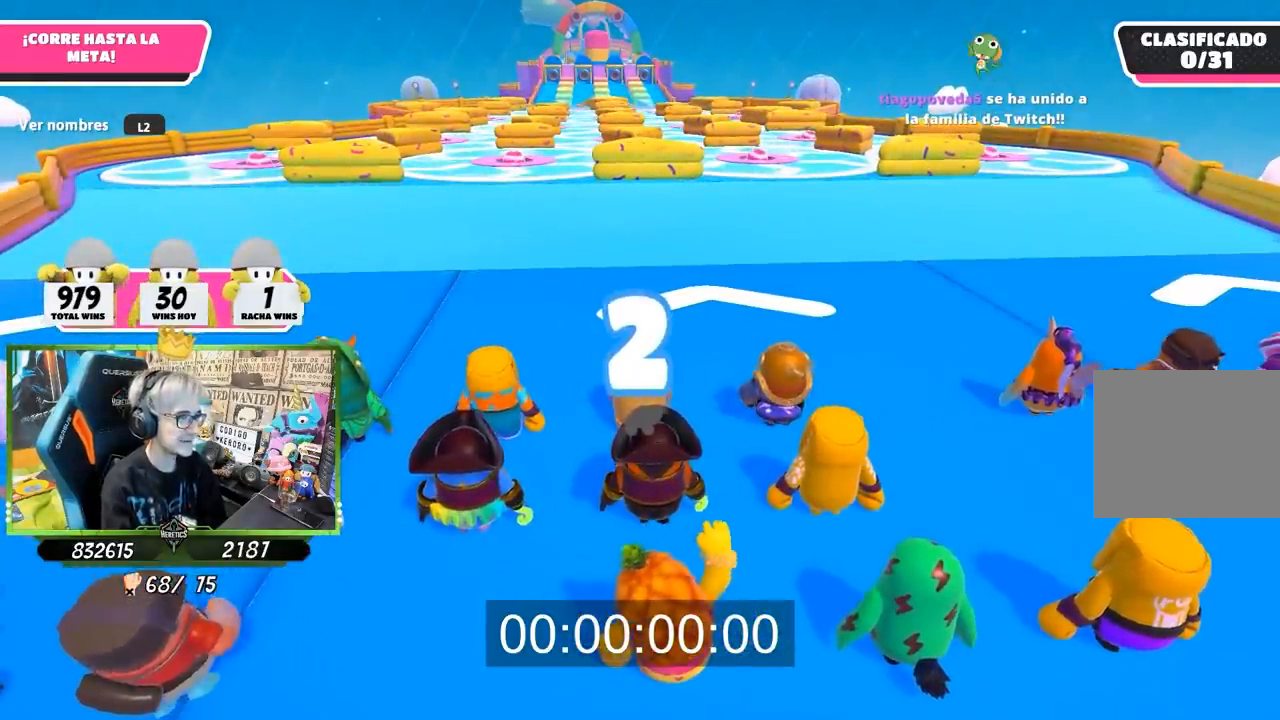
{"buttons": [], "left_stick": "up", "right_stick": "center", "events": [[333, "right_stick", "down"], [467, "right_stick", "center"]]}
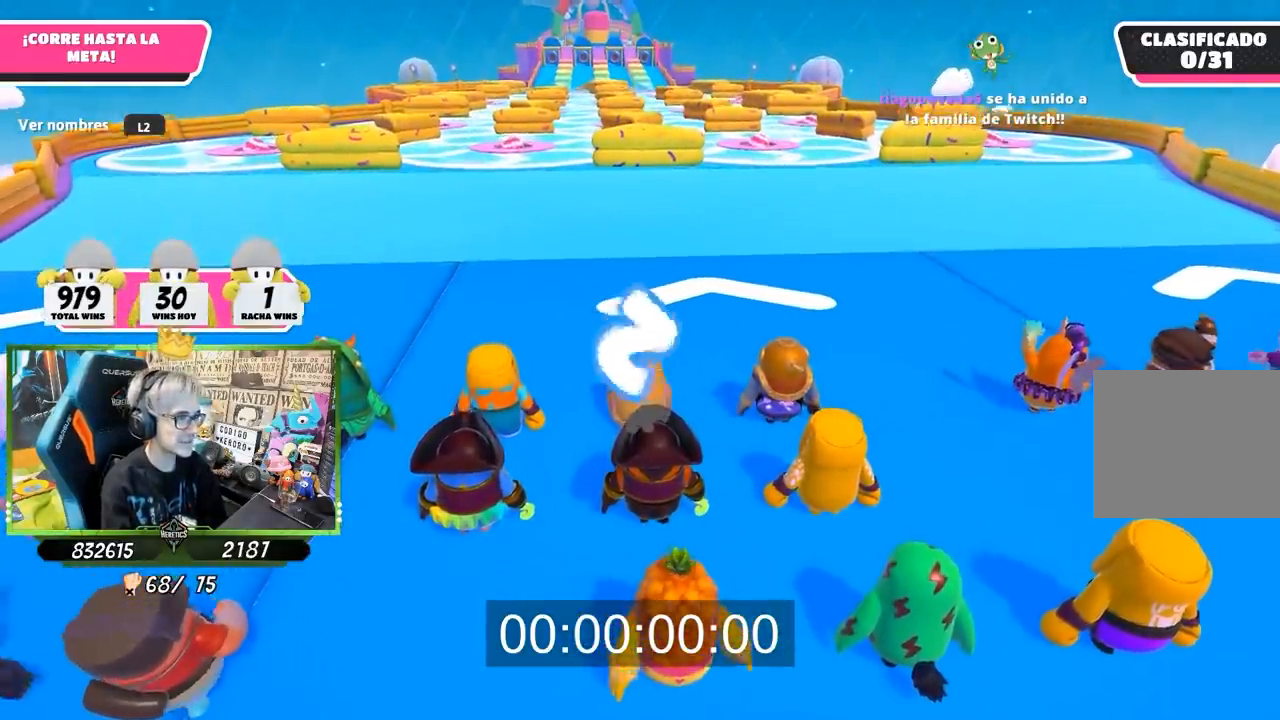
{"buttons": [], "left_stick": "up", "right_stick": "center", "events": []}
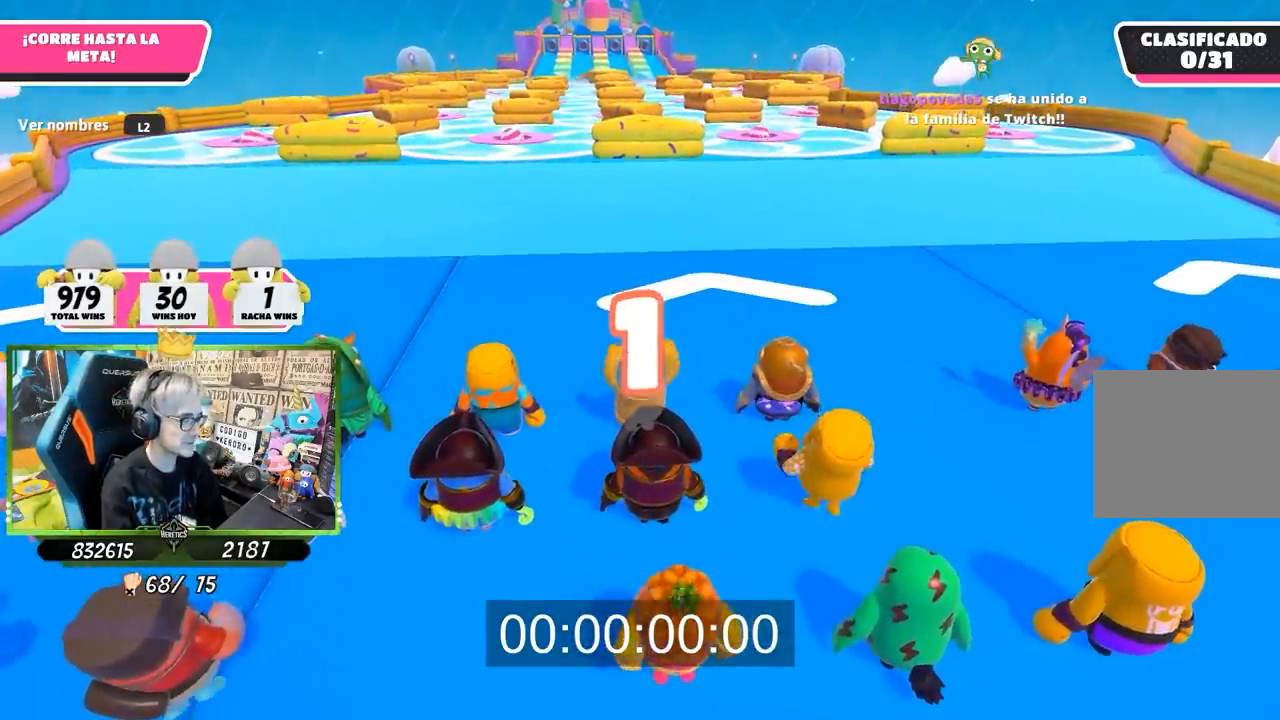
{"buttons": [], "left_stick": "up", "right_stick": "center", "events": [[100, "right_stick", "down"], [267, "right_stick", "center"]]}
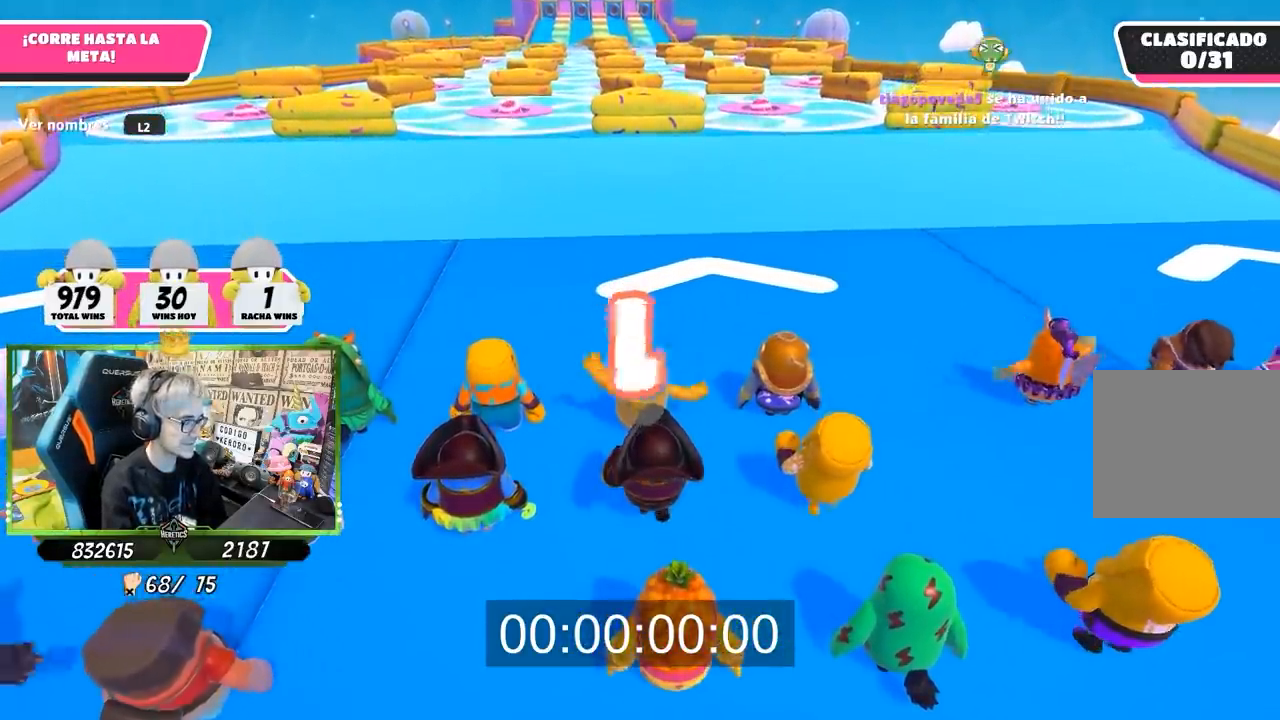
{"buttons": [], "left_stick": "up", "right_stick": "center", "events": [[33, "right_stick", "up"], [133, "right_stick", "center"]]}
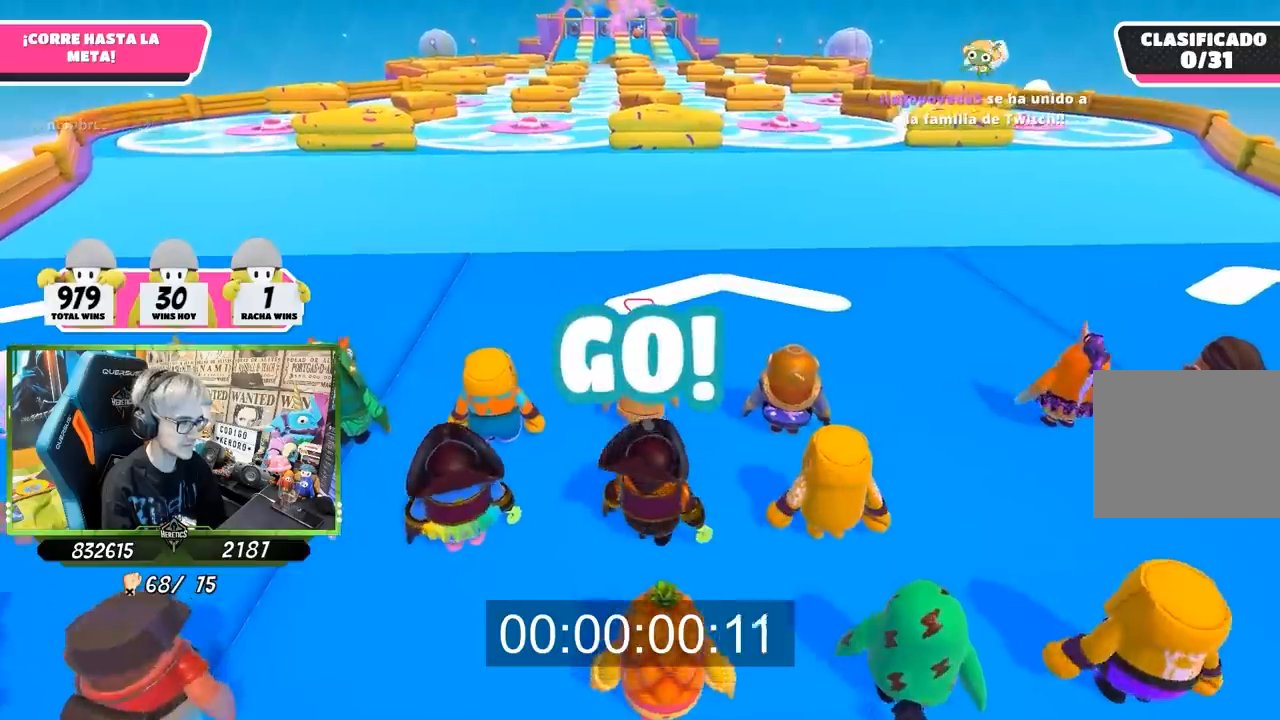
{"buttons": [], "left_stick": "up", "right_stick": "center", "events": []}
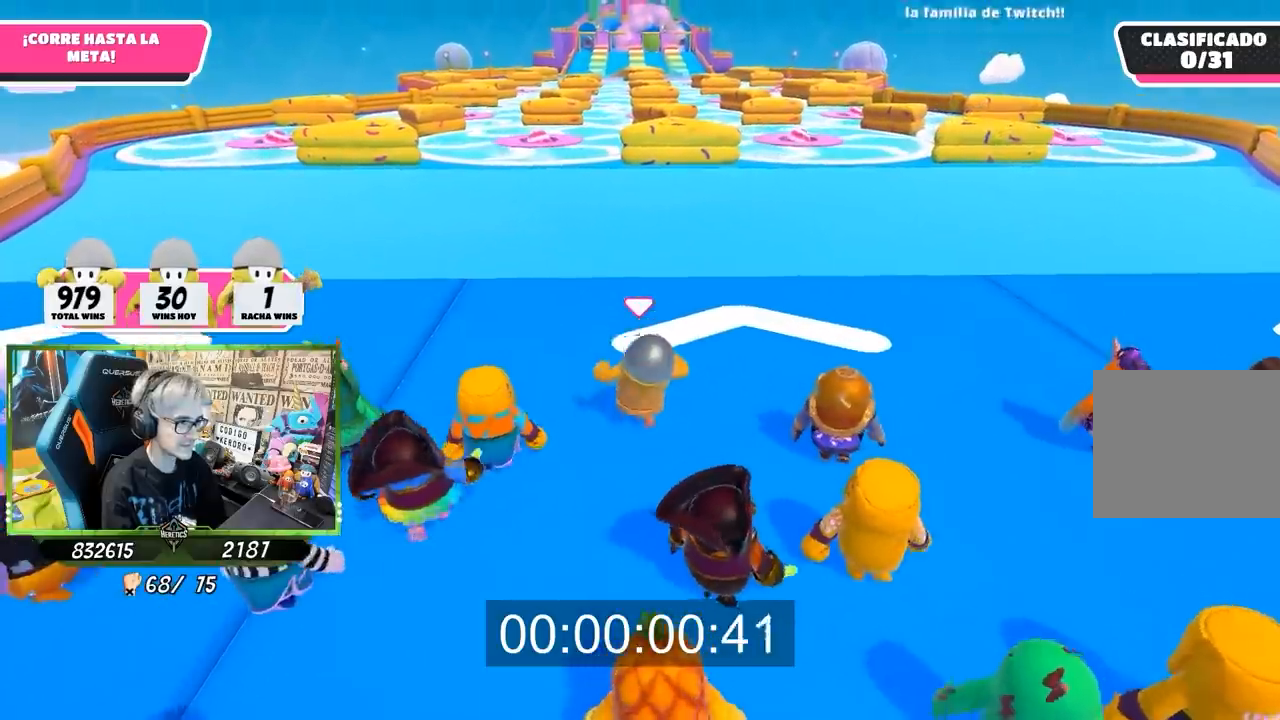
{"buttons": [], "left_stick": "up", "right_stick": "center", "events": []}
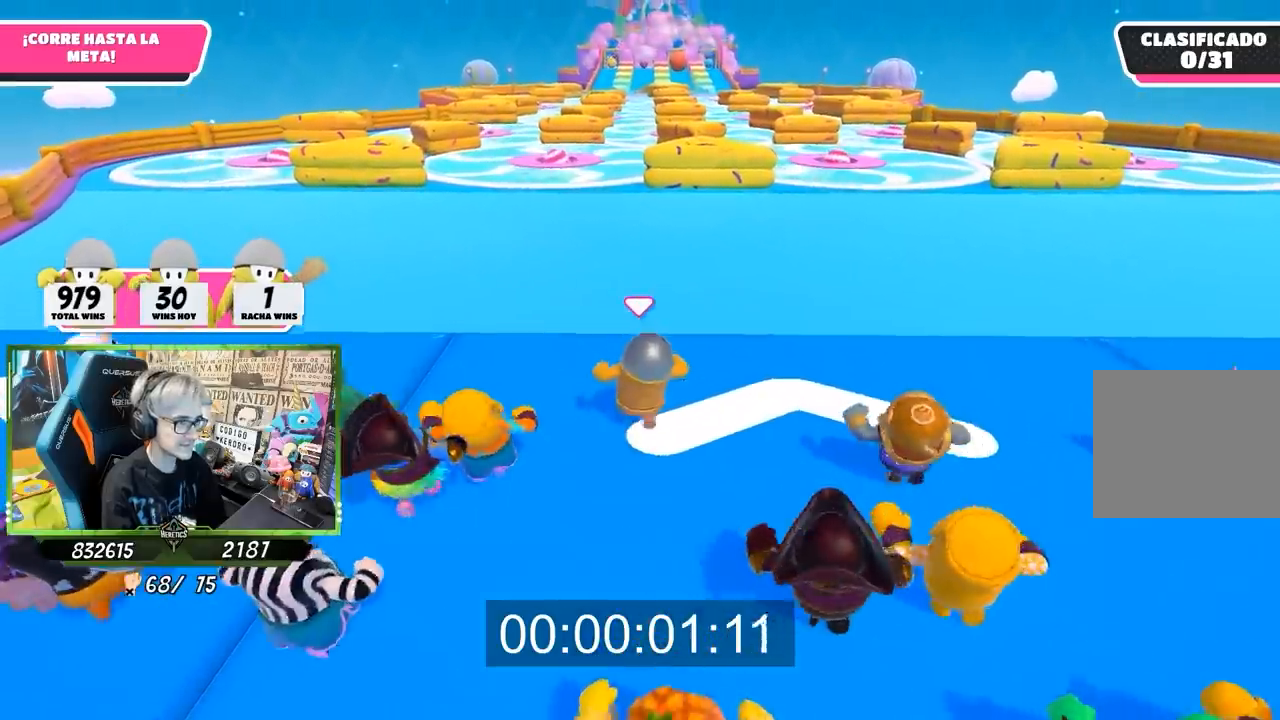
{"buttons": [], "left_stick": "up", "right_stick": "center", "events": []}
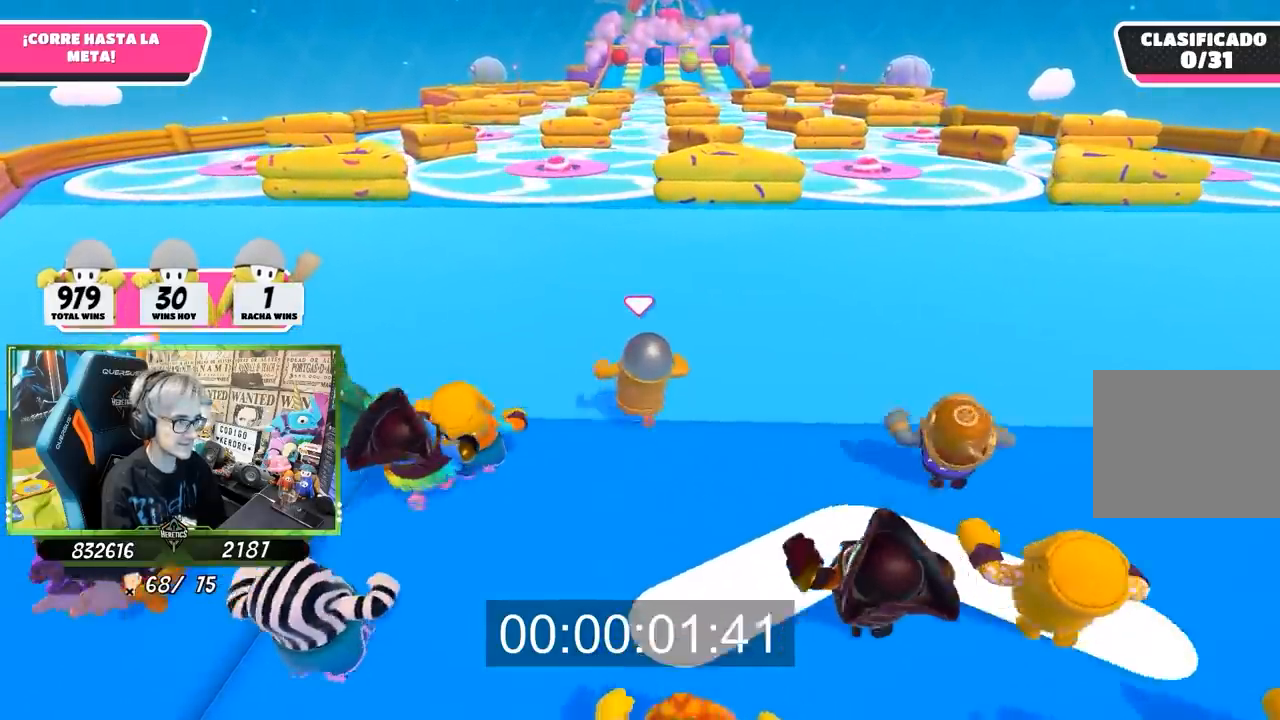
{"buttons": [], "left_stick": "up", "right_stick": "center", "events": []}
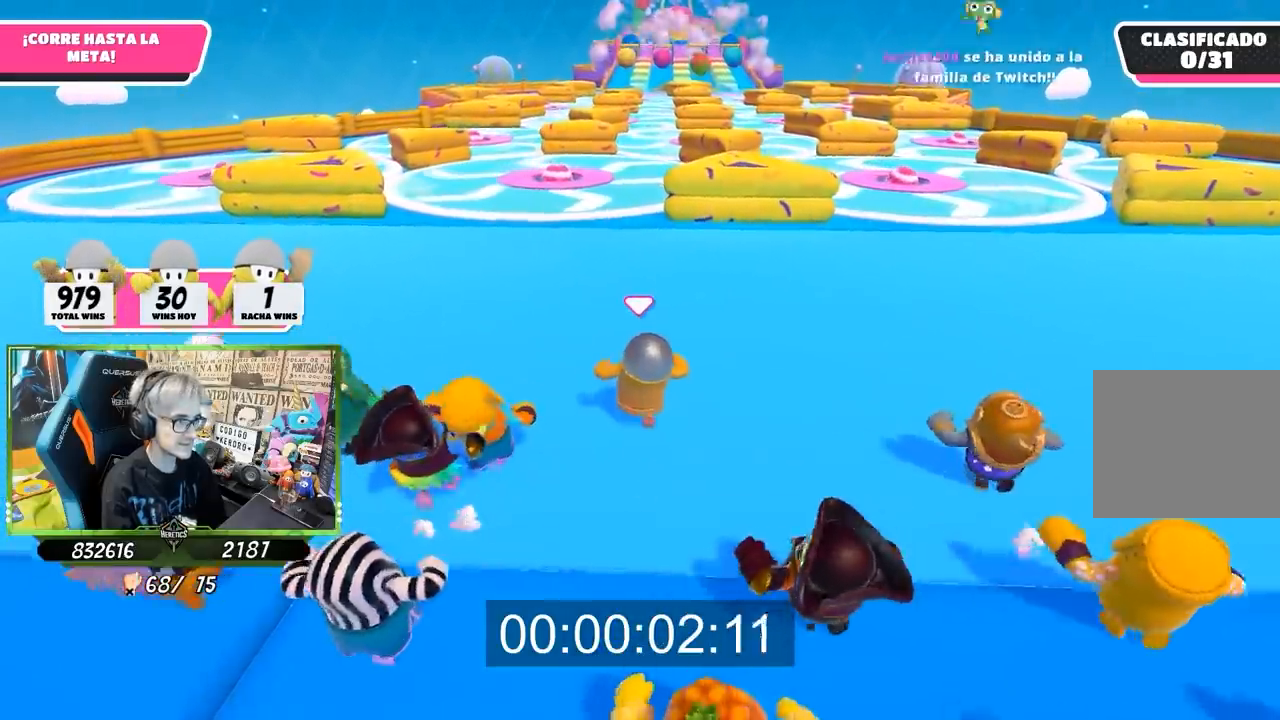
{"buttons": [], "left_stick": "up", "right_stick": "center", "events": []}
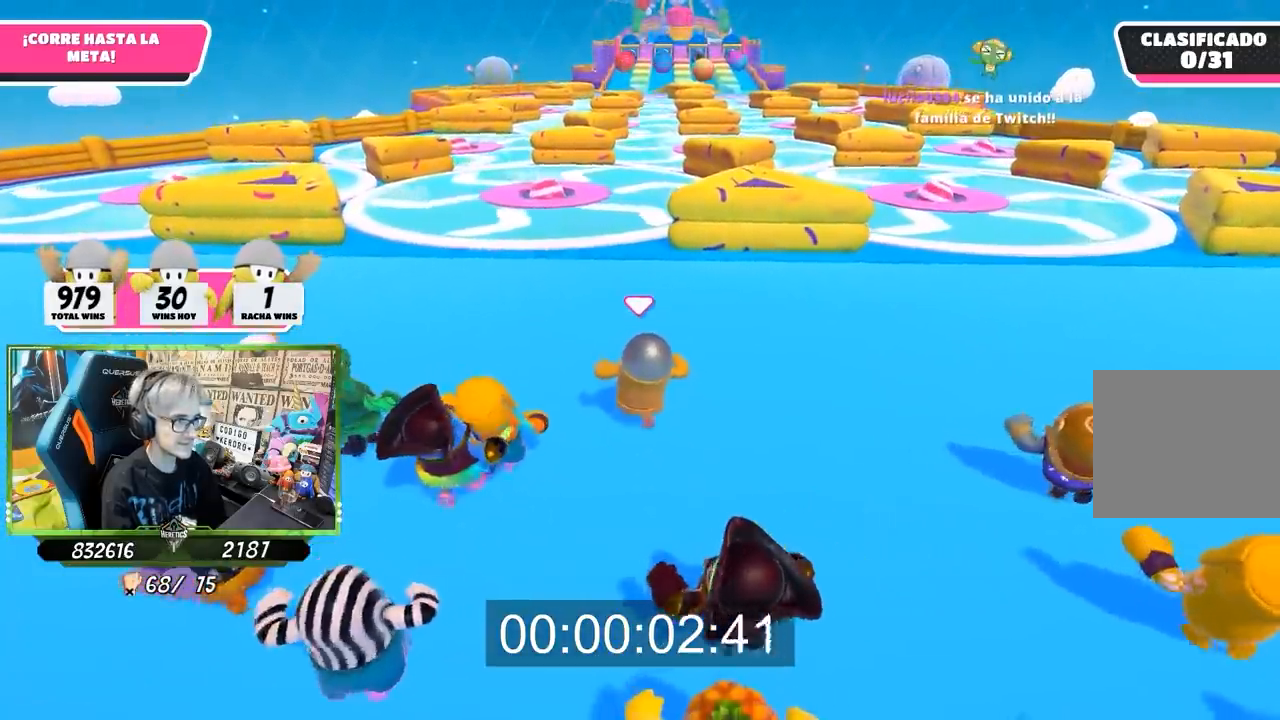
{"buttons": [], "left_stick": "up", "right_stick": "center", "events": []}
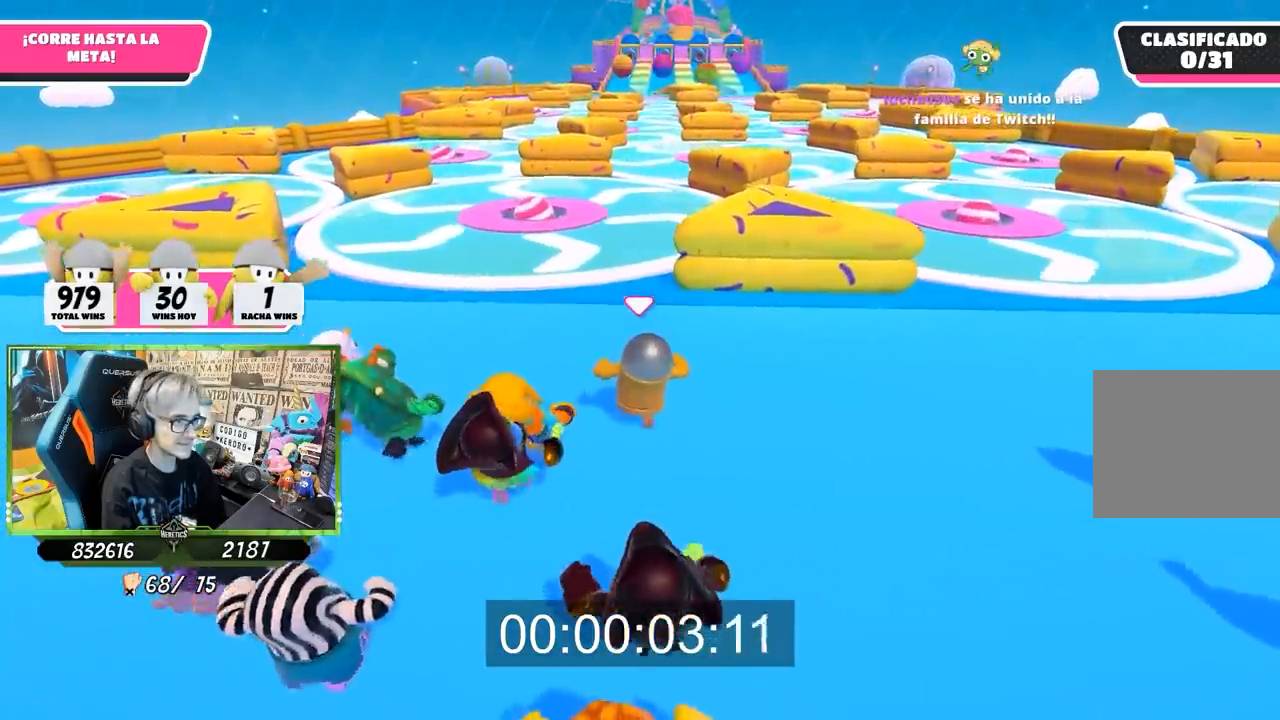
{"buttons": [], "left_stick": "up", "right_stick": "center", "events": []}
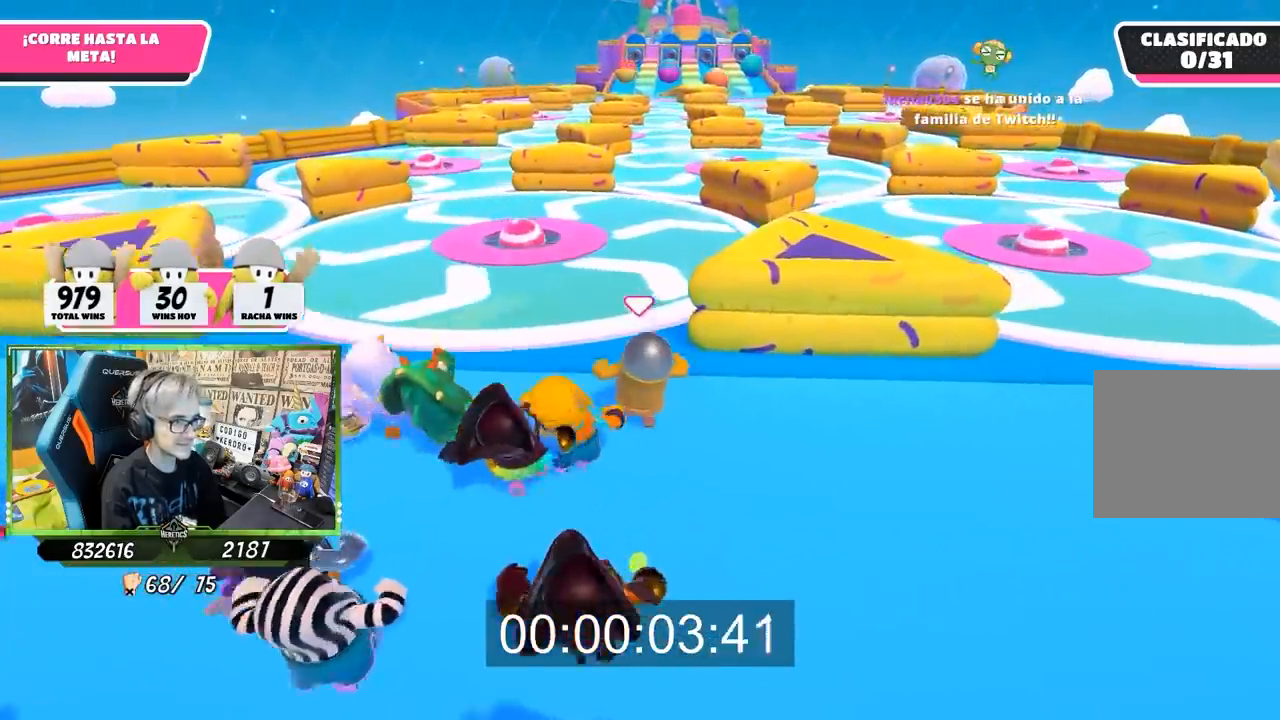
{"buttons": [], "left_stick": "up", "right_stick": "down-right", "events": [[400, "right_stick", "down-right"]]}
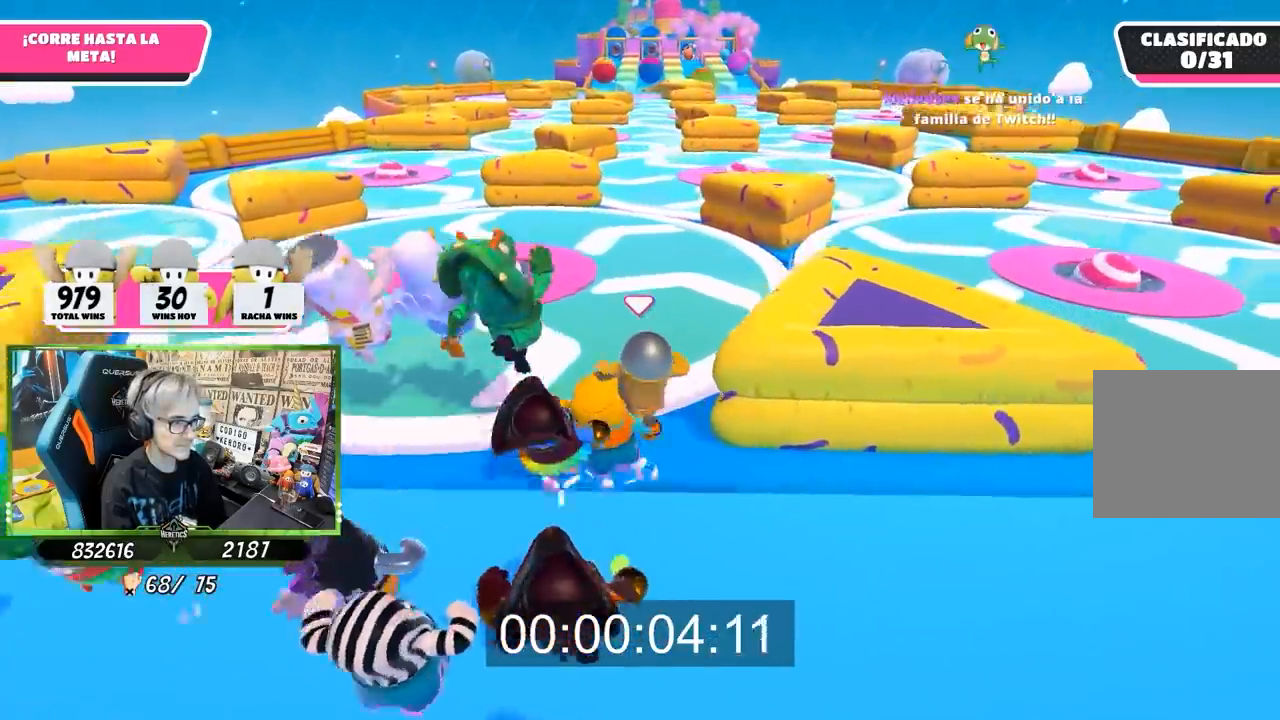
{"buttons": [], "left_stick": "up", "right_stick": "center", "events": [[200, "right_stick", "center"]]}
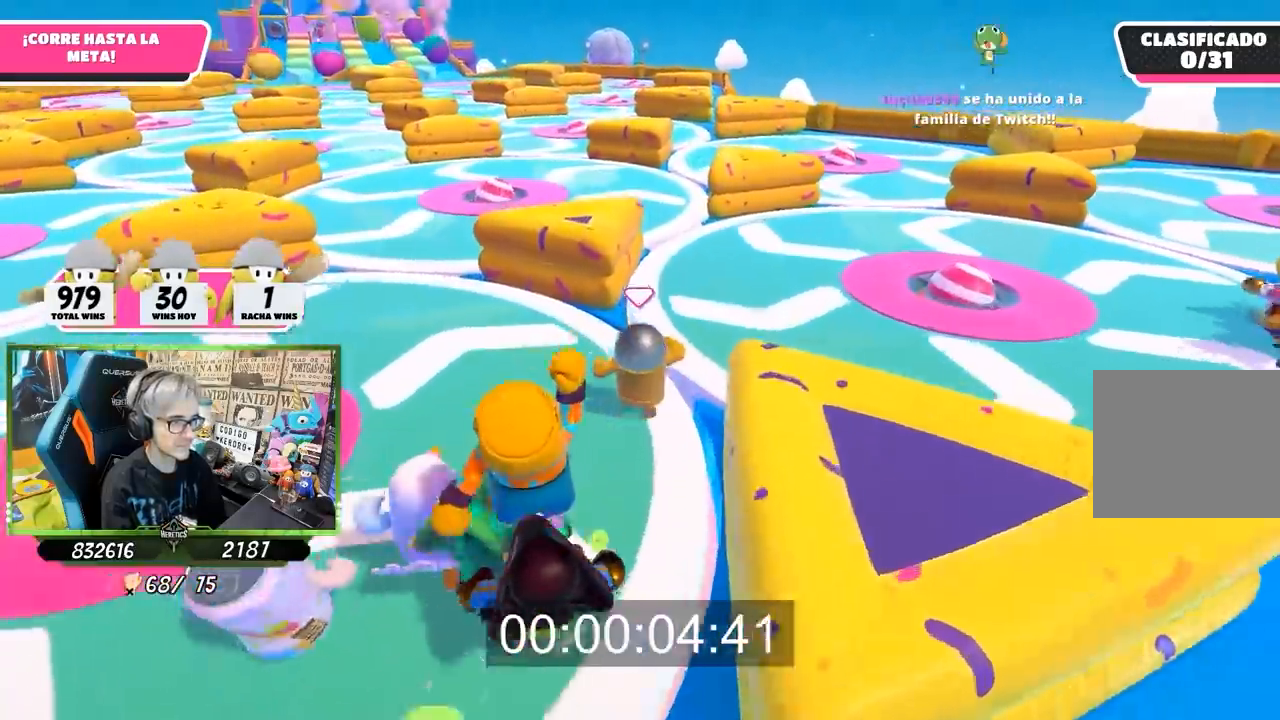
{"buttons": [], "left_stick": "up", "right_stick": "down", "events": [[33, "CROSS", "down"], [167, "CROSS", "up"], [333, "right_stick", "down"]]}
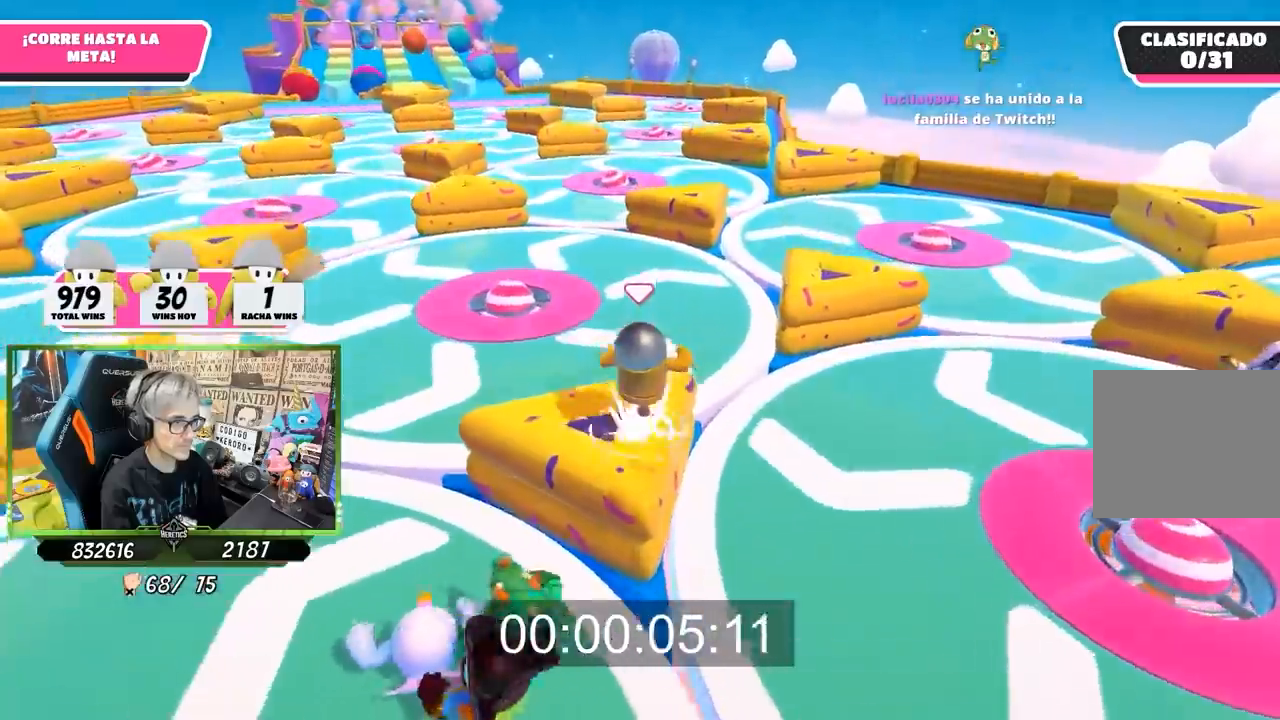
{"buttons": [], "left_stick": "up", "right_stick": "down-left", "events": [[167, "right_stick", "center"], [417, "right_stick", "down-left"]]}
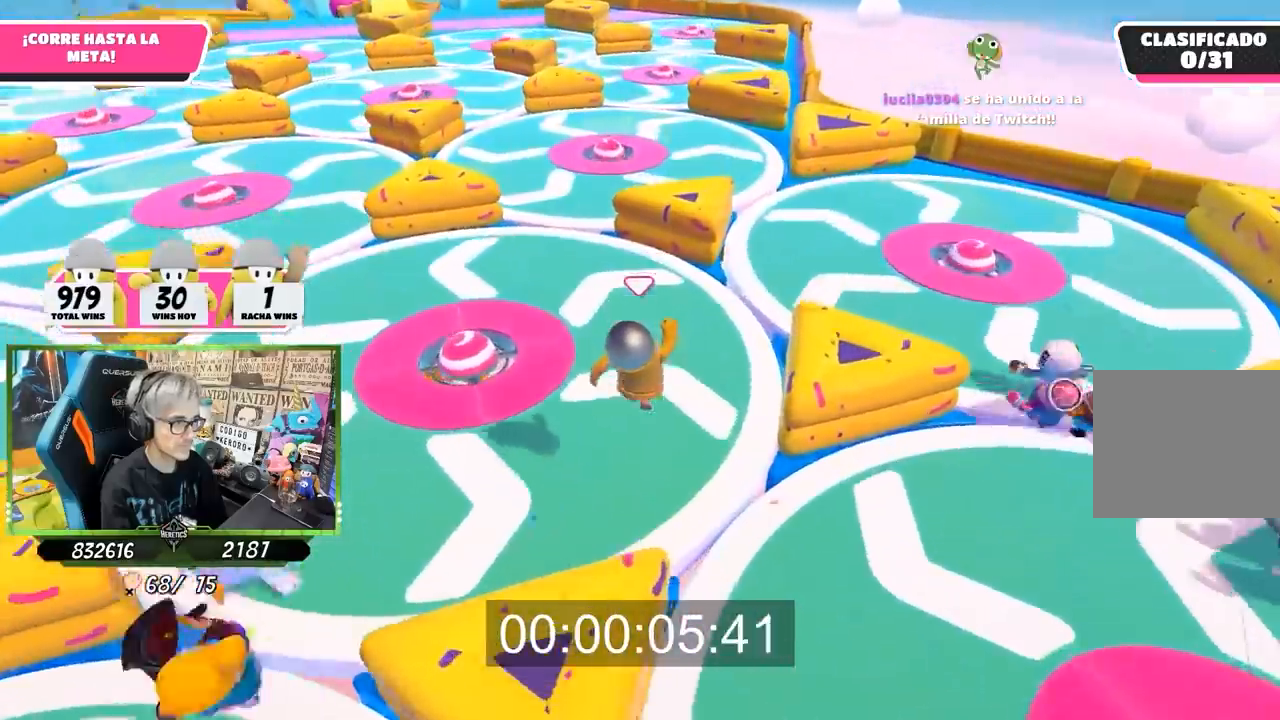
{"buttons": [], "left_stick": "up", "right_stick": "up-left", "events": [[483, "right_stick", "up-left"]]}
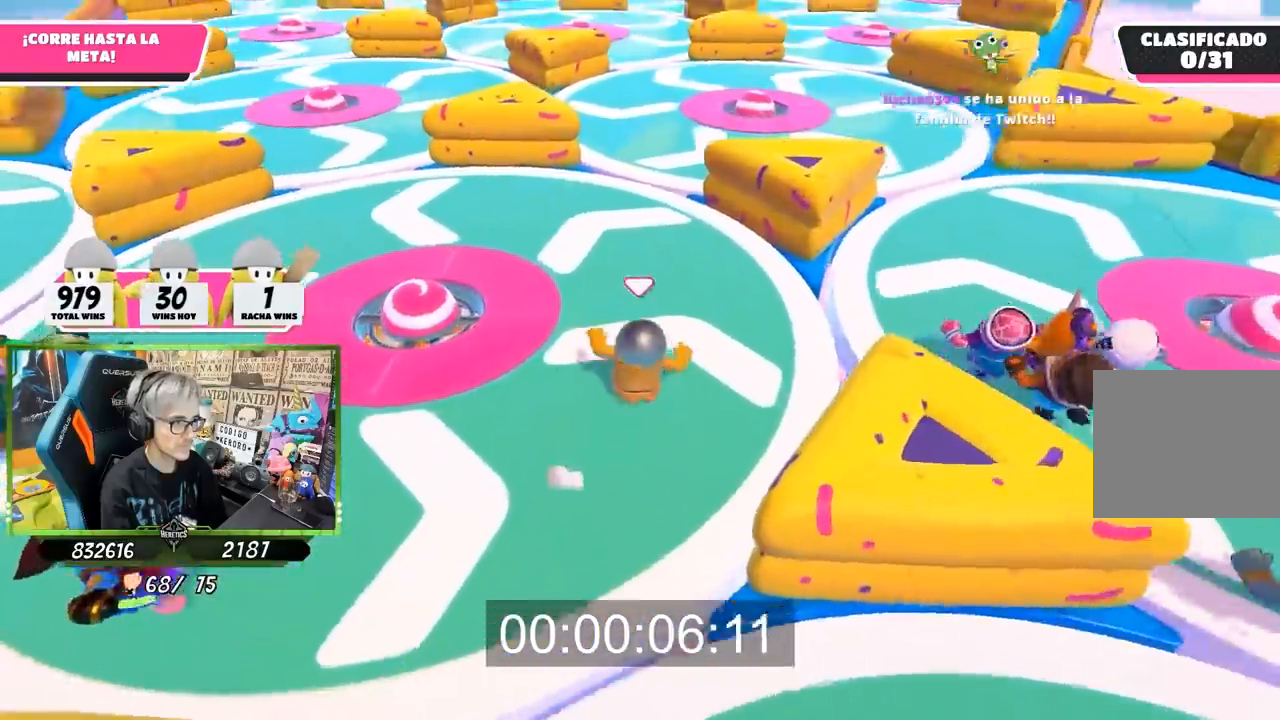
{"buttons": [], "left_stick": "up", "right_stick": "center", "events": [[167, "right_stick", "down-left"], [383, "right_stick", "center"]]}
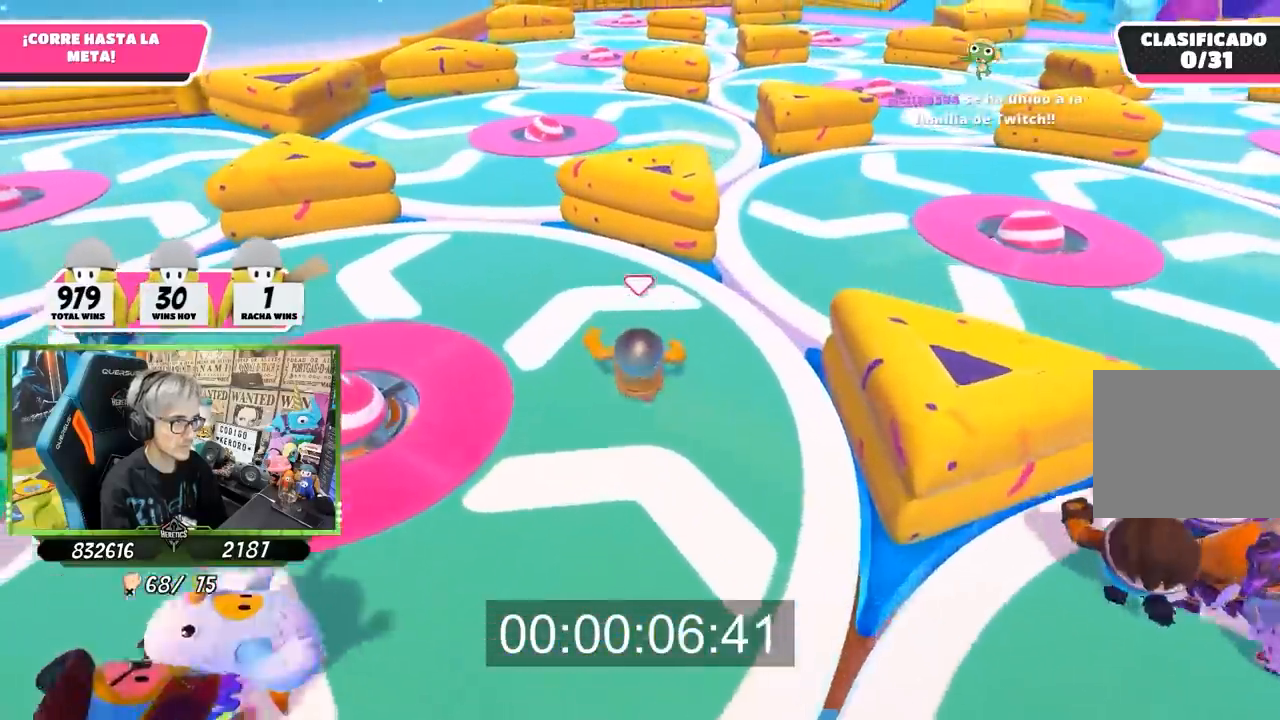
{"buttons": [], "left_stick": "up", "right_stick": "center", "events": []}
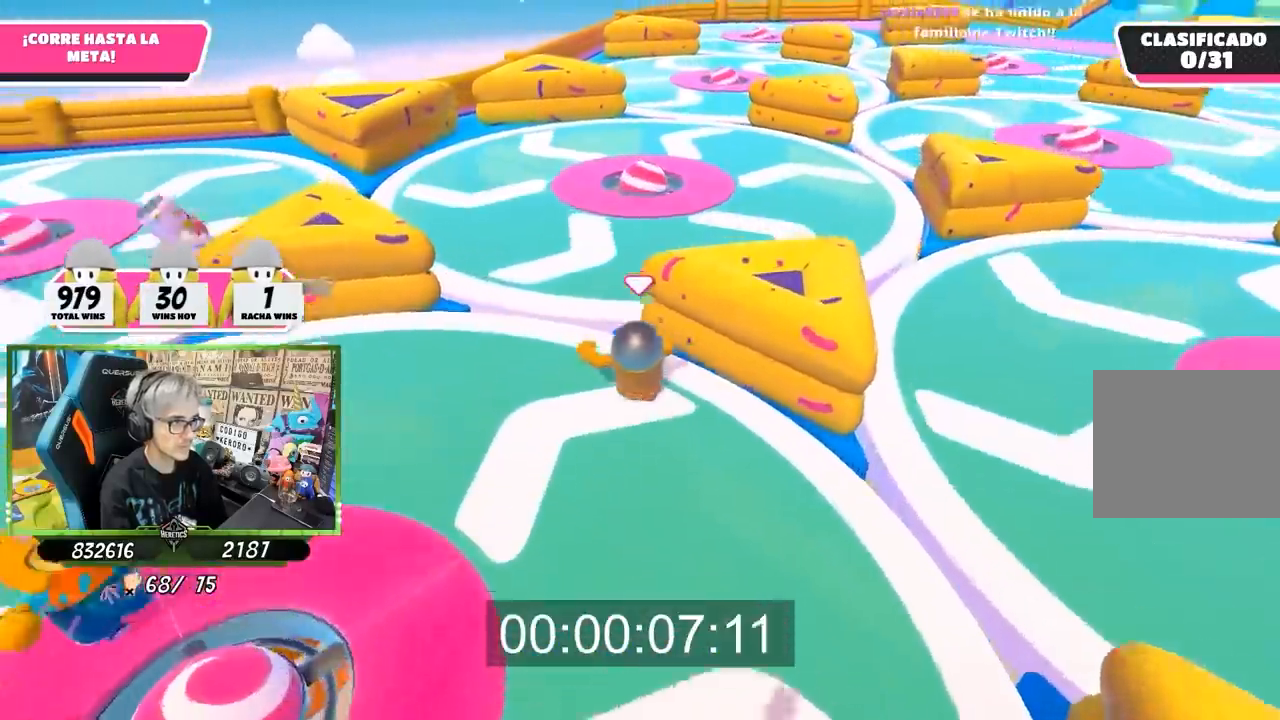
{"buttons": [], "left_stick": "up", "right_stick": "center", "events": [[167, "left_stick", "up-right"], [167, "right_stick", "right"], [433, "right_stick", "center"], [467, "left_stick", "up"]]}
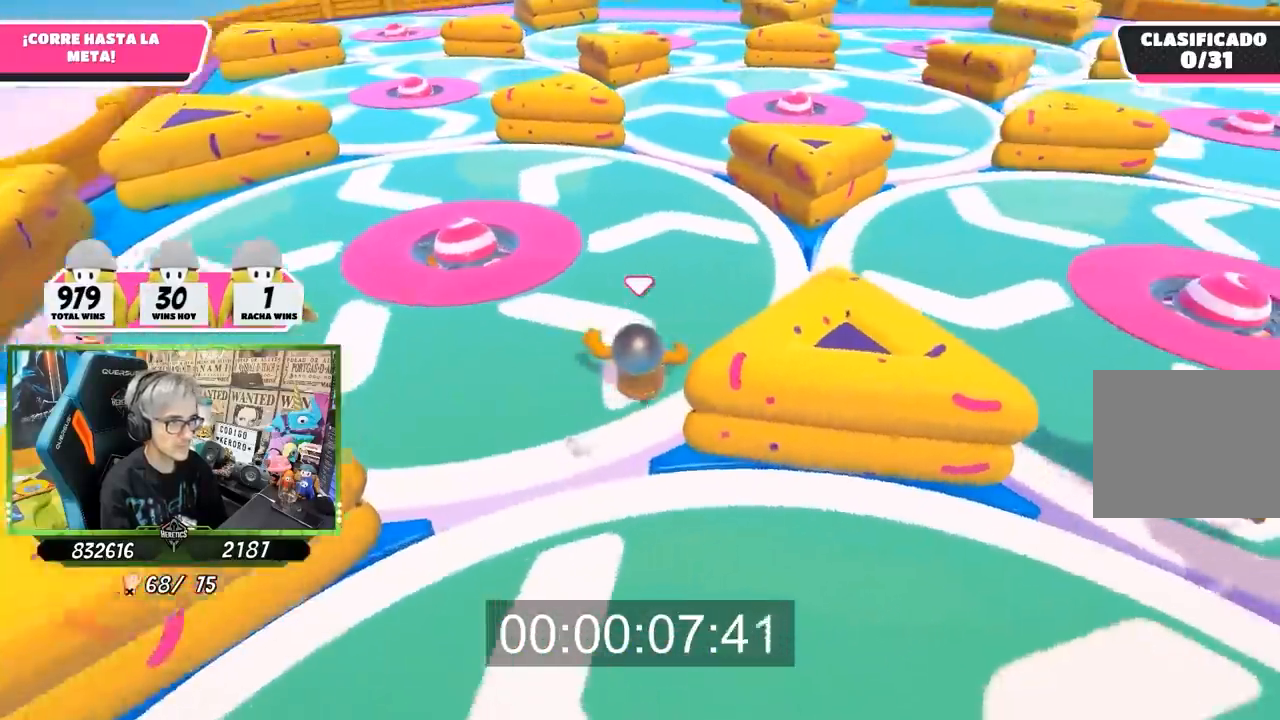
{"buttons": [], "left_stick": "up", "right_stick": "center", "events": []}
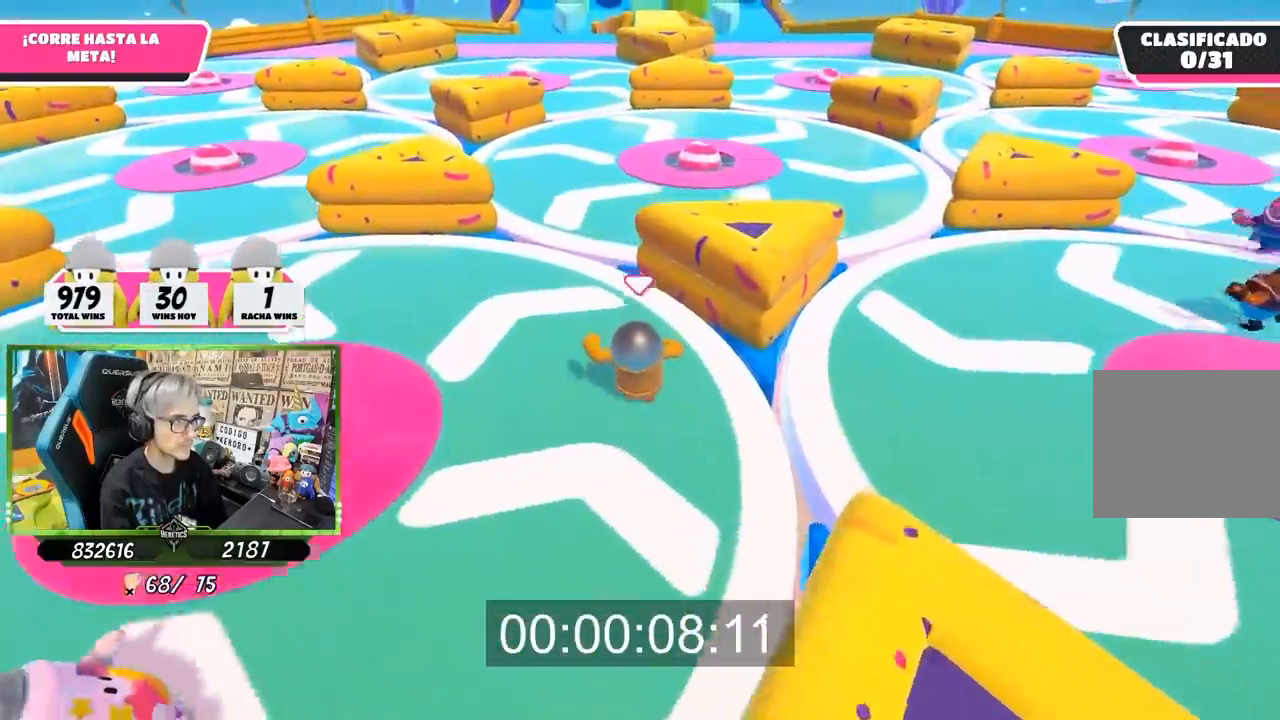
{"buttons": [], "left_stick": "up", "right_stick": "center", "events": [[333, "right_stick", "up"], [500, "right_stick", "center"]]}
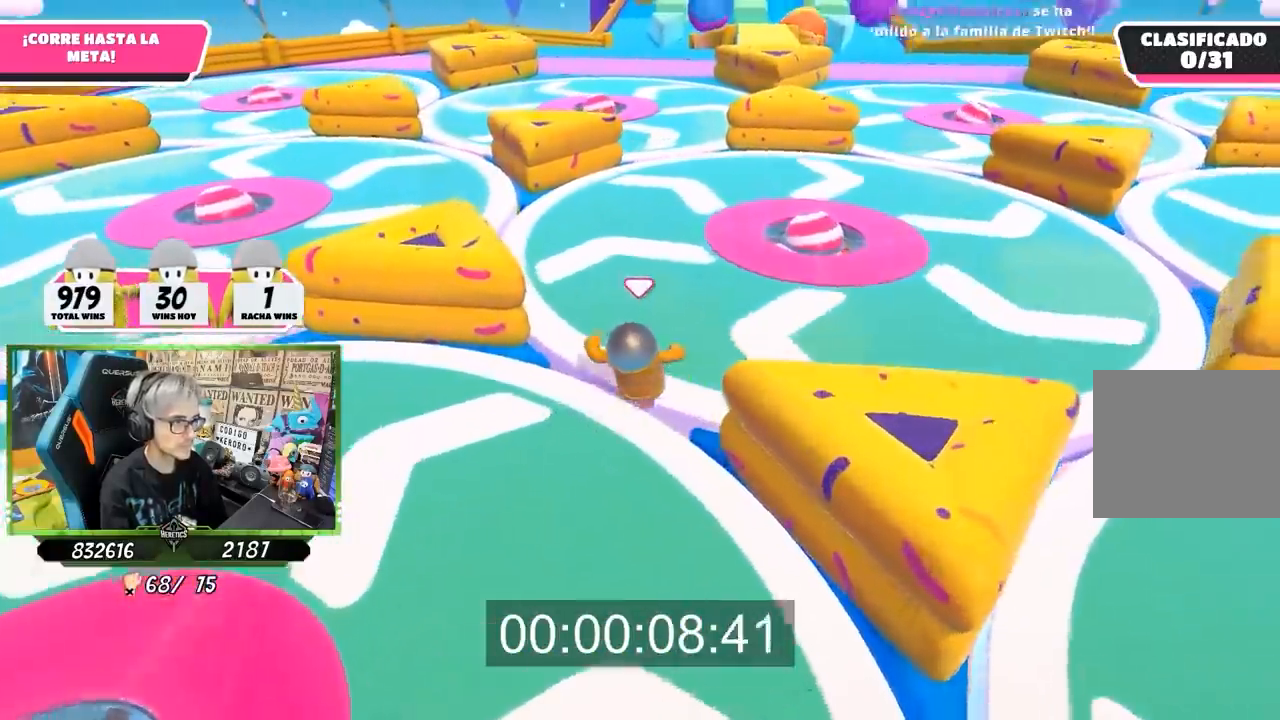
{"buttons": [], "left_stick": "up", "right_stick": "down", "events": [[467, "right_stick", "down"]]}